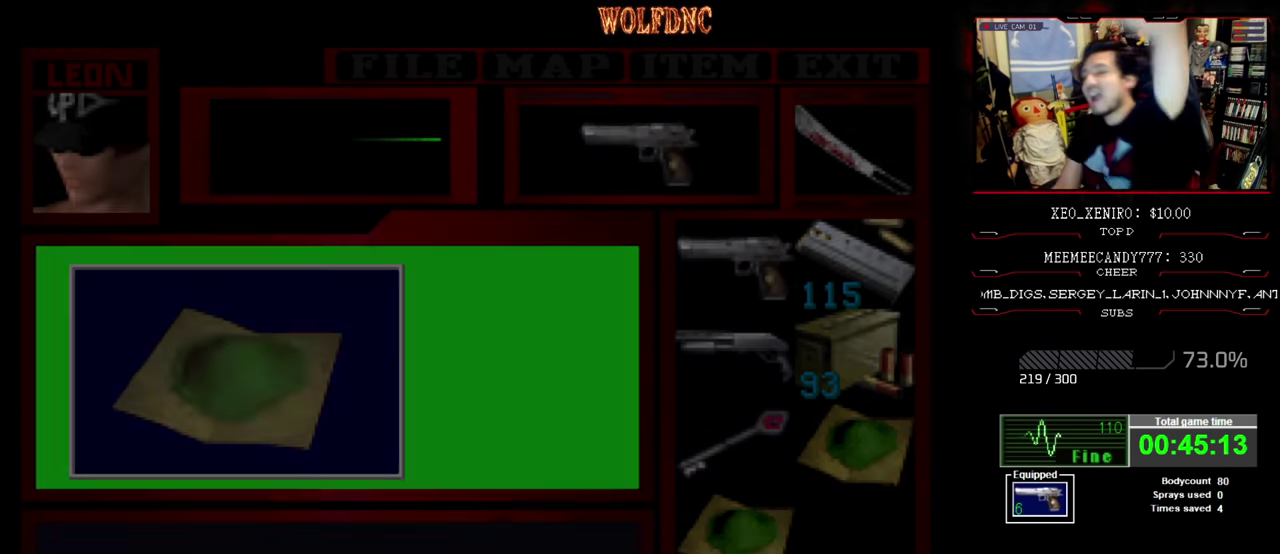
Gameplay with a controller (PlayStation layout); each line is a JSON object with the inputs held at the frame after it. "events" lists button and stick changes between this image and that frame as [ms after this image, input, new state], when the widget could be followed in between. Not read: L3 R3.
{"buttons": [], "events": [[84, "CROSS", "down"], [234, "CROSS", "up"]]}
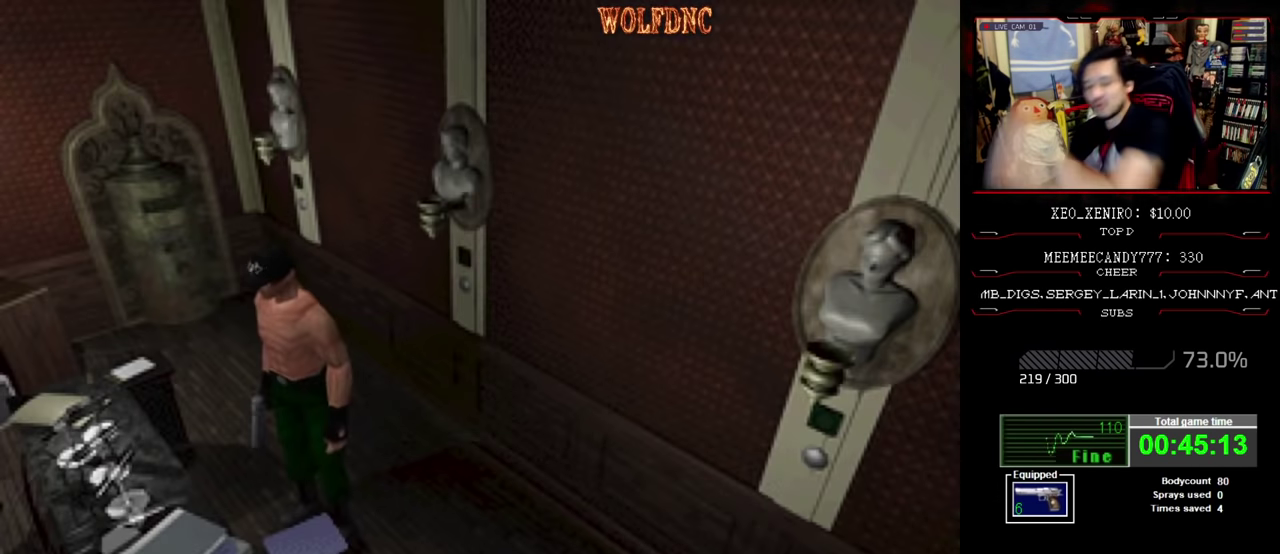
{"buttons": ["DPAD_RIGHT"], "events": [[434, "DPAD_RIGHT", "down"]]}
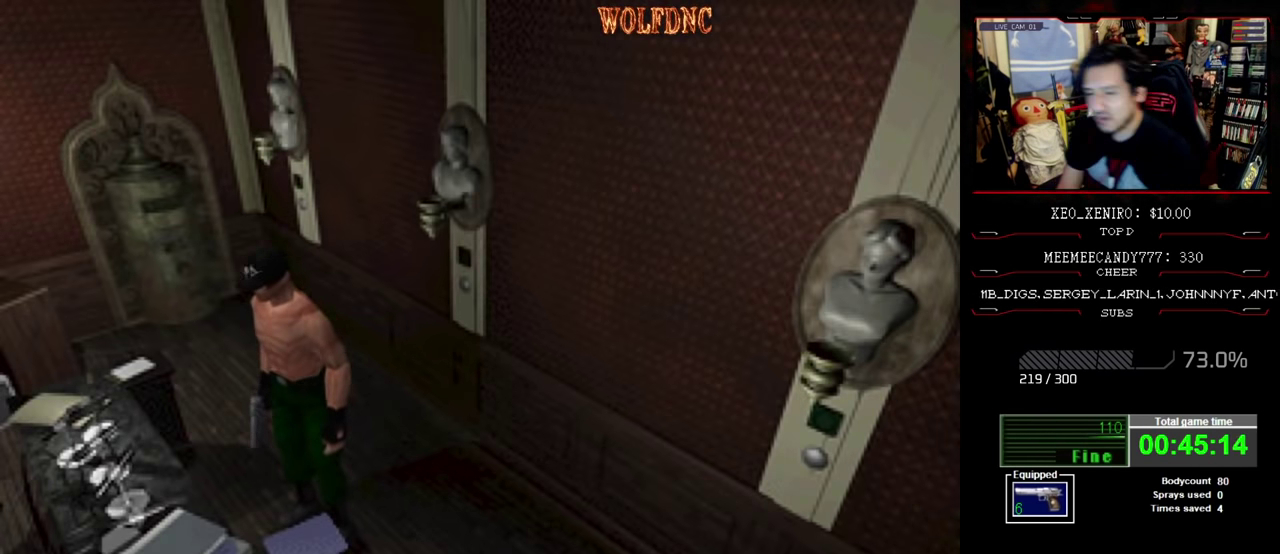
{"buttons": [], "events": [[117, "DPAD_RIGHT", "up"]]}
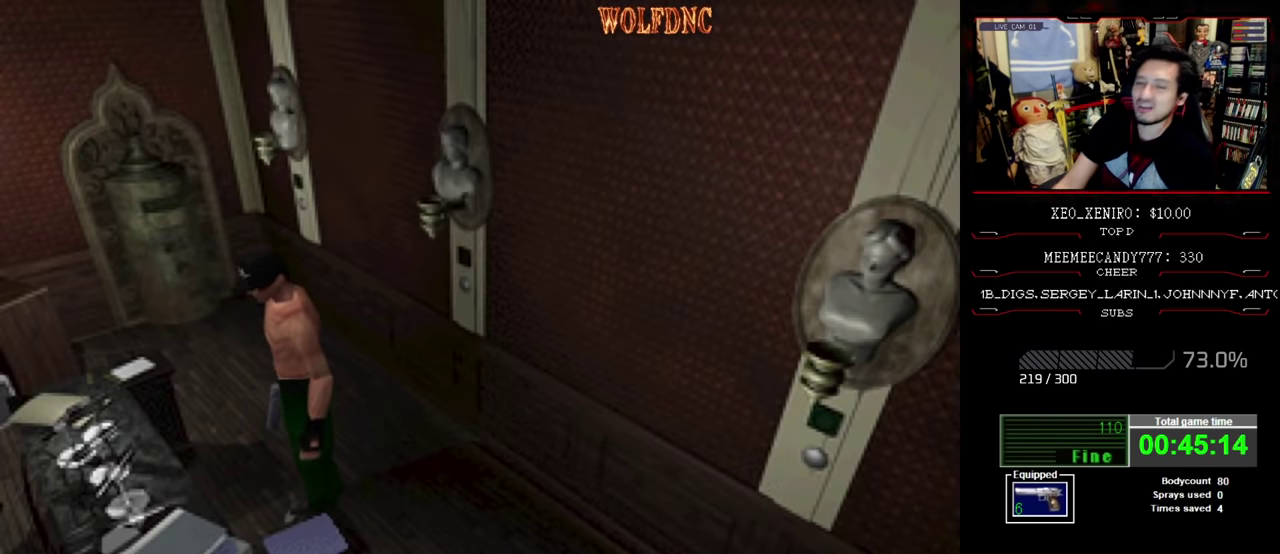
{"buttons": [], "events": []}
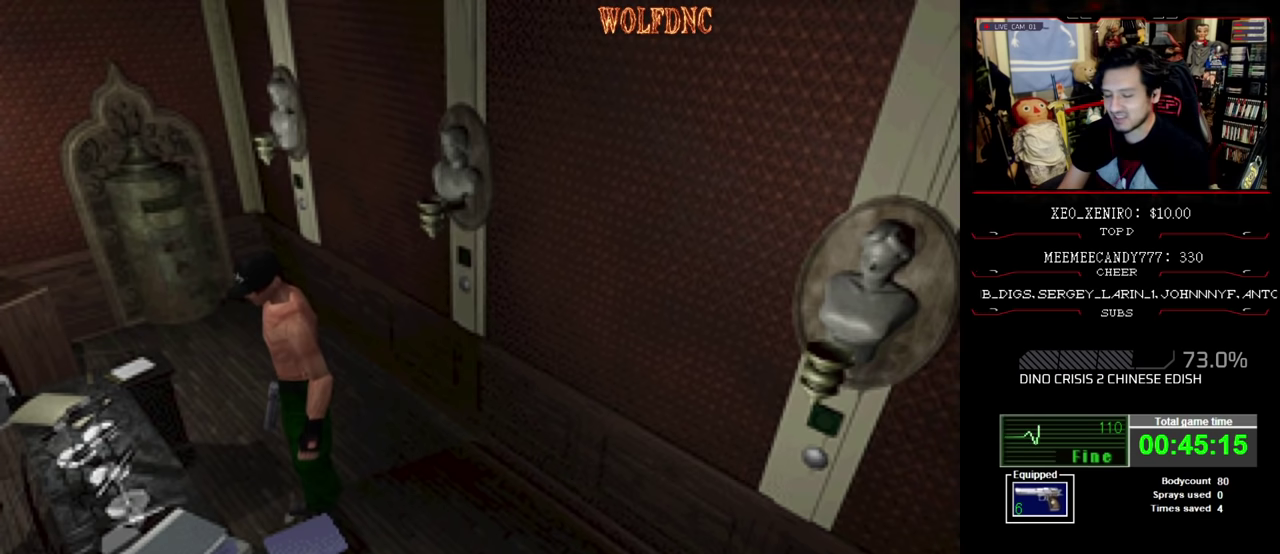
{"buttons": ["CROSS", "SQUARE", "DPAD_UP", "DPAD_LEFT"], "events": [[50, "DPAD_UP", "down"], [150, "CROSS", "down"], [300, "SQUARE", "down"], [334, "CROSS", "up"], [334, "DPAD_LEFT", "down"], [384, "CROSS", "down"]]}
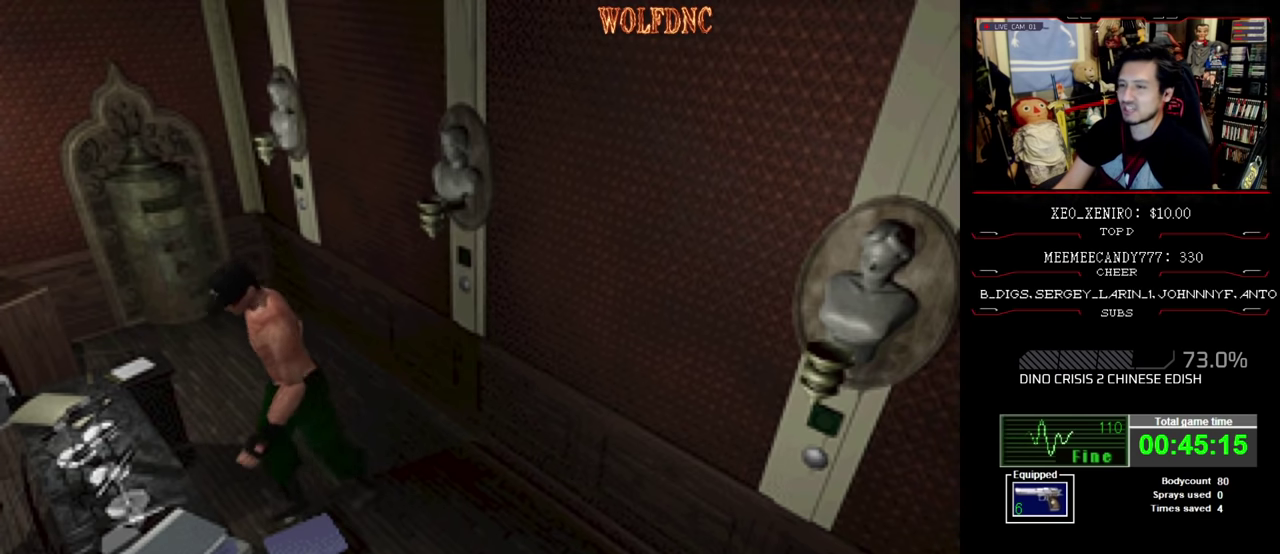
{"buttons": ["SQUARE", "DPAD_UP", "DPAD_LEFT"], "events": [[34, "CROSS", "up"], [167, "CROSS", "down"], [267, "CROSS", "up"]]}
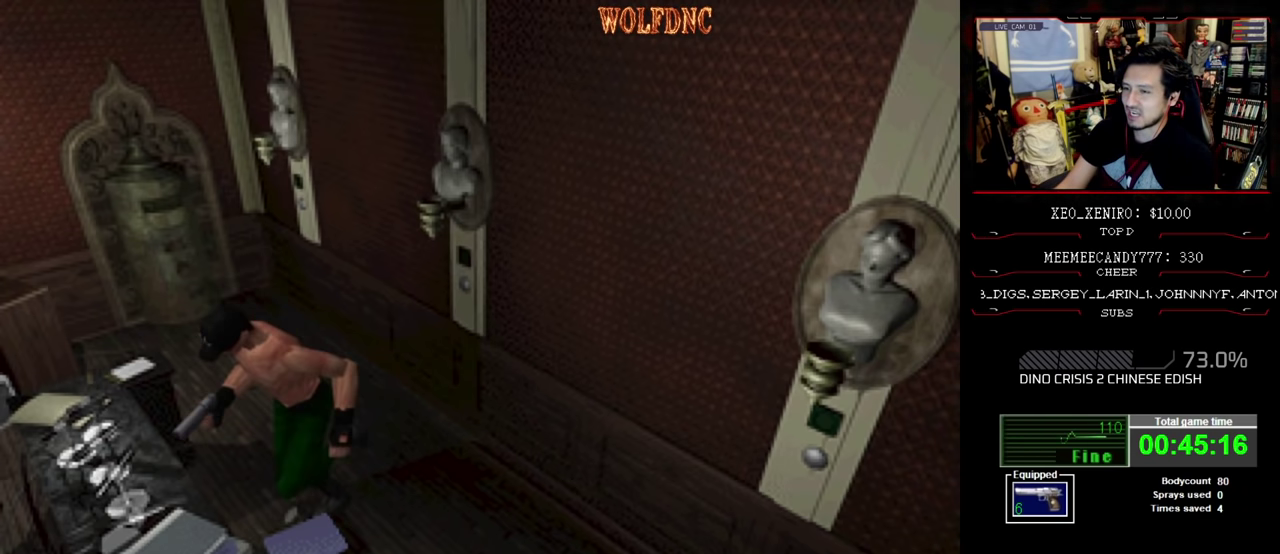
{"buttons": ["SQUARE", "DPAD_UP", "DPAD_LEFT"], "events": [[134, "CROSS", "down"], [334, "CROSS", "up"]]}
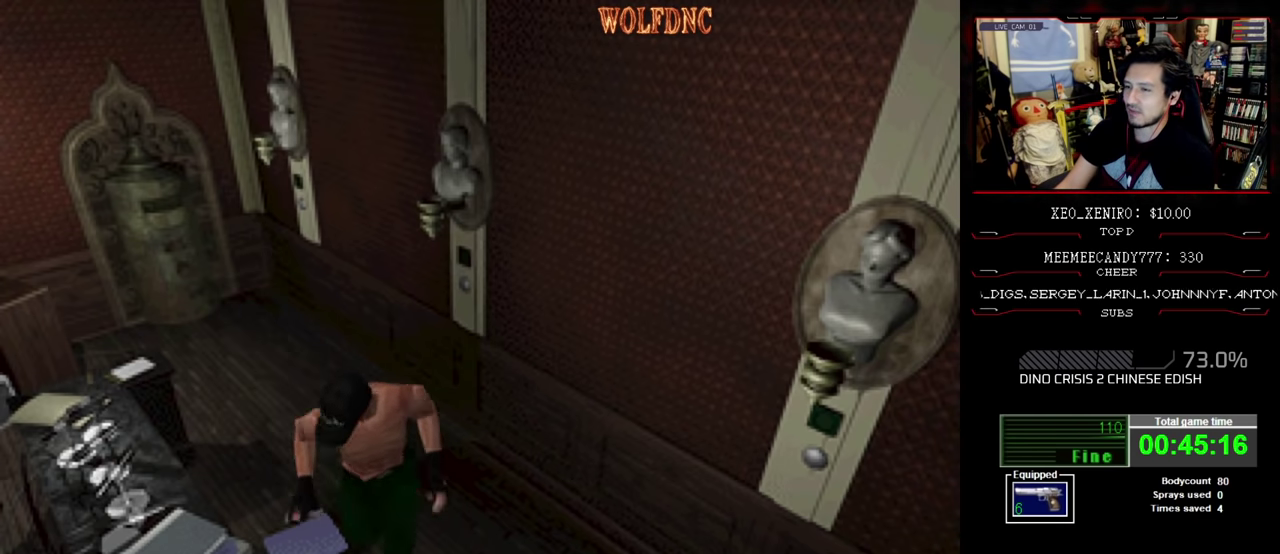
{"buttons": ["SQUARE", "DPAD_UP", "DPAD_RIGHT"], "events": [[50, "DPAD_LEFT", "up"], [100, "DPAD_RIGHT", "down"], [200, "DPAD_RIGHT", "up"], [300, "DPAD_RIGHT", "down"]]}
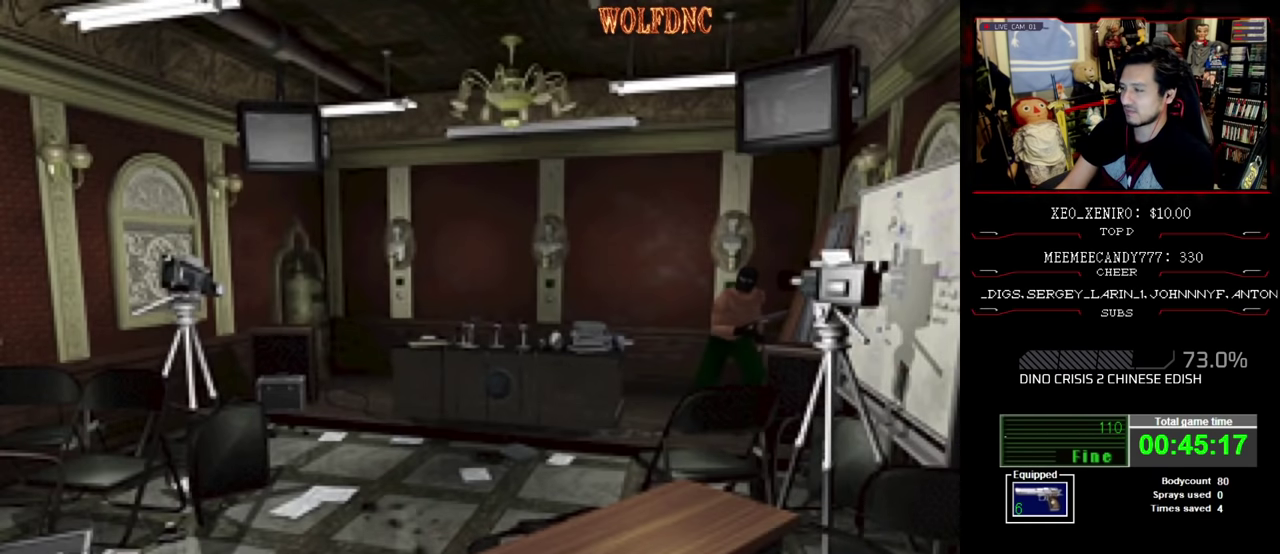
{"buttons": ["SQUARE", "DPAD_UP", "DPAD_LEFT"], "events": [[350, "DPAD_RIGHT", "up"], [450, "DPAD_LEFT", "down"]]}
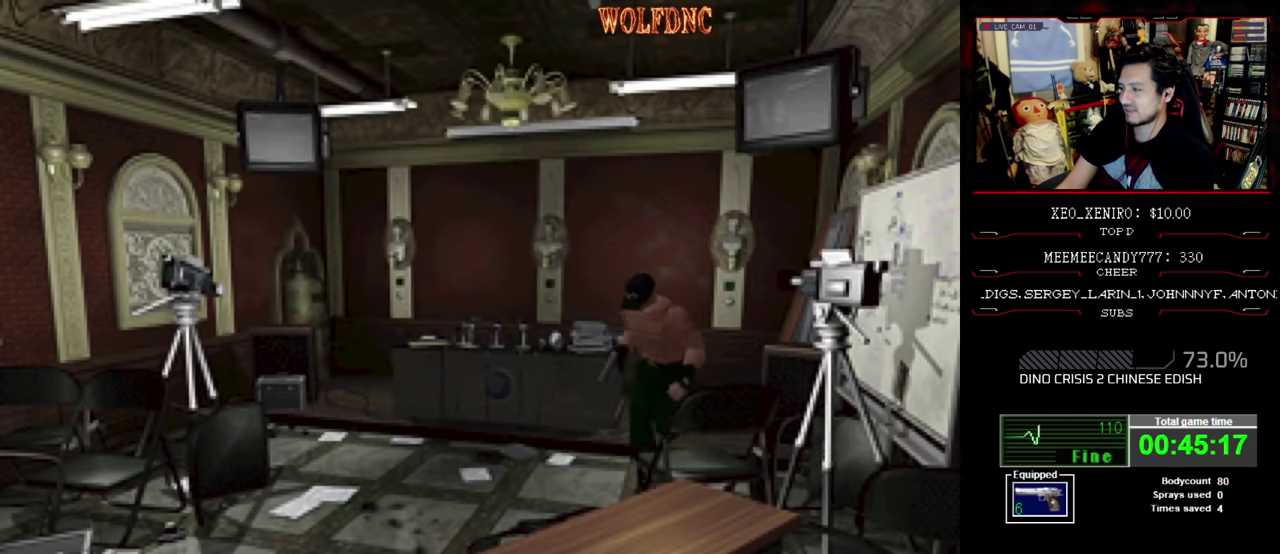
{"buttons": ["CROSS", "SQUARE", "DPAD_UP", "DPAD_RIGHT"], "events": [[84, "DPAD_LEFT", "up"], [184, "DPAD_RIGHT", "down"], [234, "CROSS", "down"], [367, "CROSS", "up"], [417, "CROSS", "down"]]}
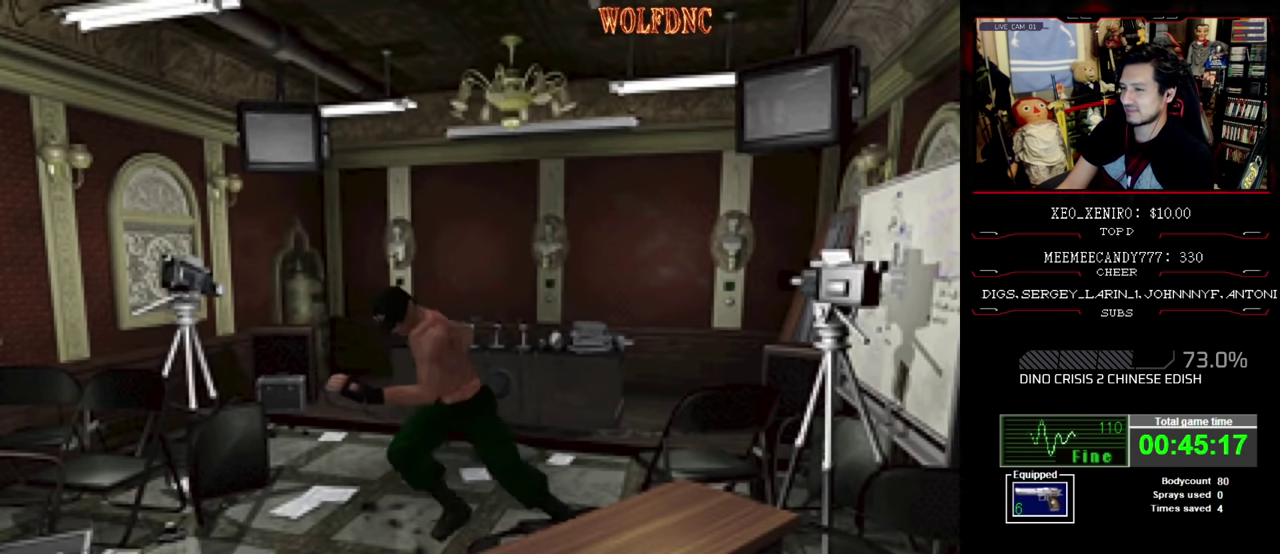
{"buttons": ["SQUARE", "DPAD_UP"], "events": [[17, "DPAD_RIGHT", "up"], [67, "CROSS", "up"], [100, "DPAD_LEFT", "down"], [150, "CROSS", "down"], [250, "DPAD_LEFT", "up"], [484, "CROSS", "up"]]}
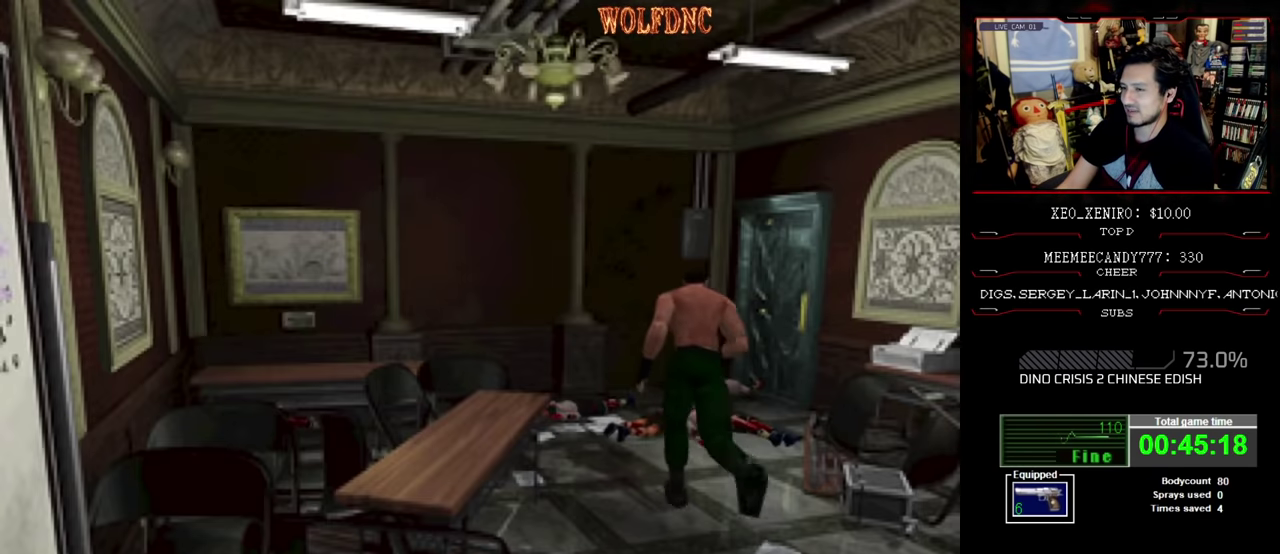
{"buttons": ["SQUARE", "DPAD_UP", "DPAD_RIGHT"], "events": [[34, "CROSS", "down"], [217, "CROSS", "up"], [400, "DPAD_RIGHT", "down"]]}
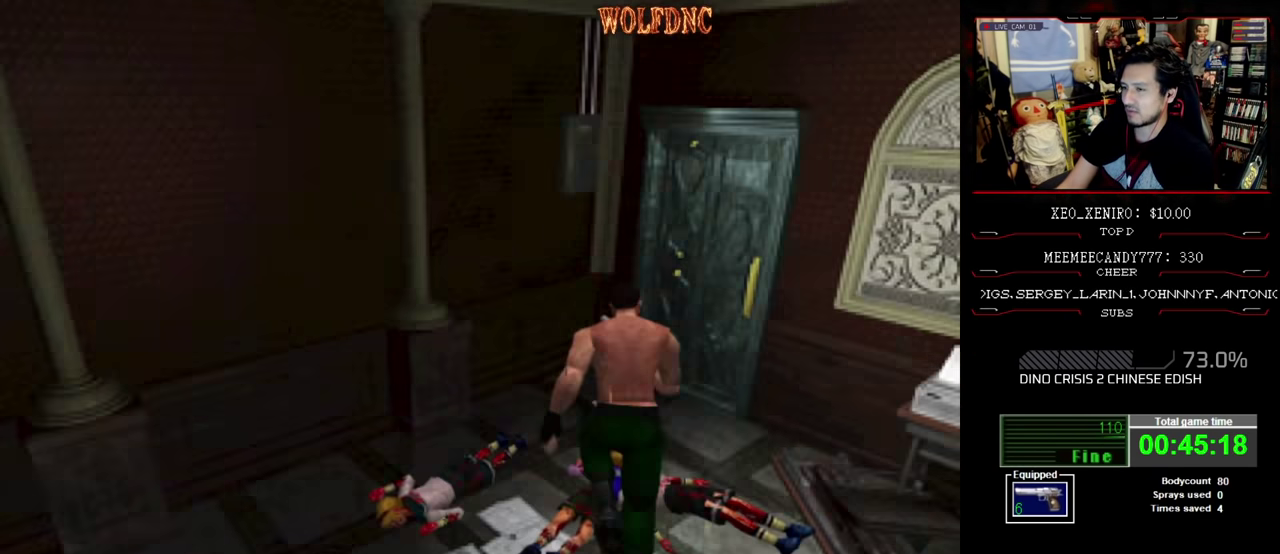
{"buttons": ["SQUARE", "DPAD_UP"], "events": [[84, "DPAD_RIGHT", "up"], [234, "CROSS", "down"], [234, "DPAD_RIGHT", "down"], [317, "CROSS", "up"], [417, "DPAD_RIGHT", "up"]]}
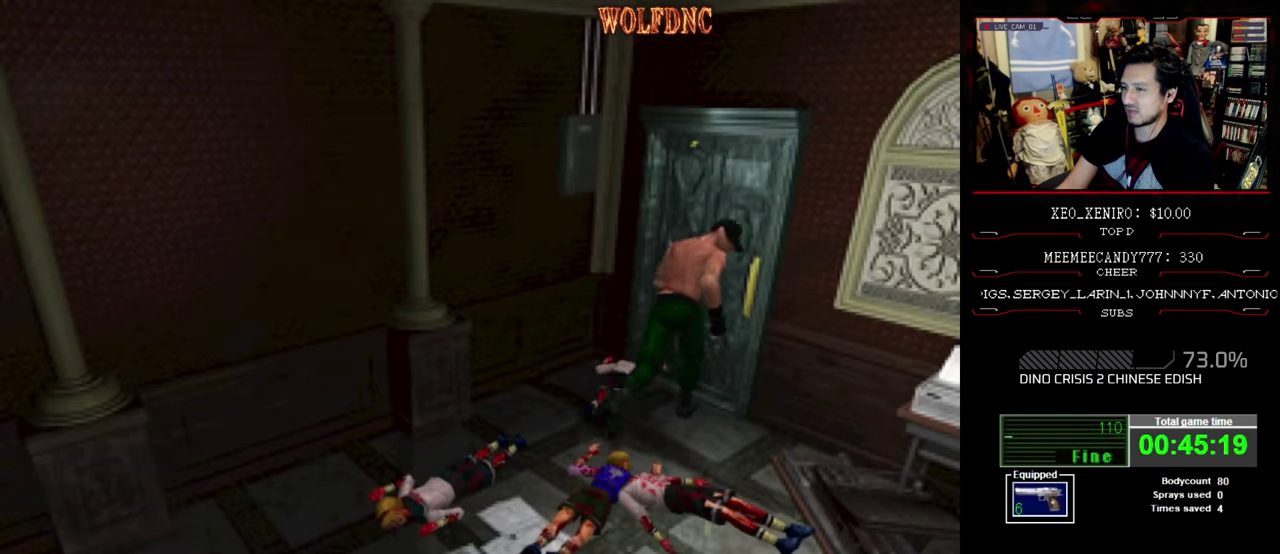
{"buttons": [], "events": [[100, "CROSS", "down"], [200, "CROSS", "up"], [250, "CROSS", "down"], [250, "SQUARE", "up"], [300, "DPAD_UP", "up"], [333, "CROSS", "up"]]}
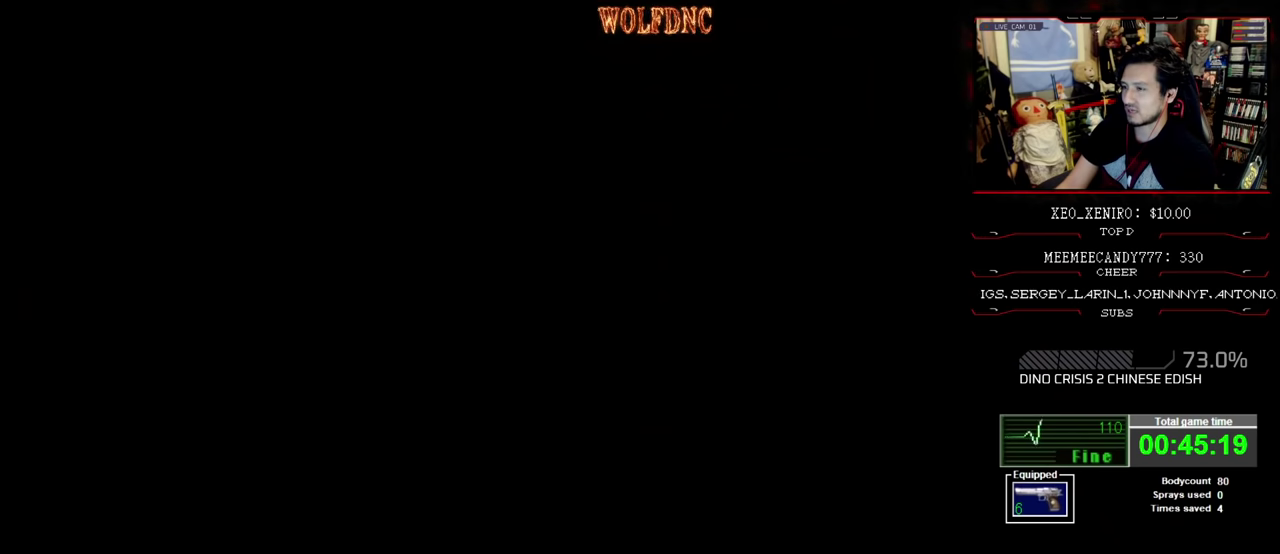
{"buttons": [], "events": []}
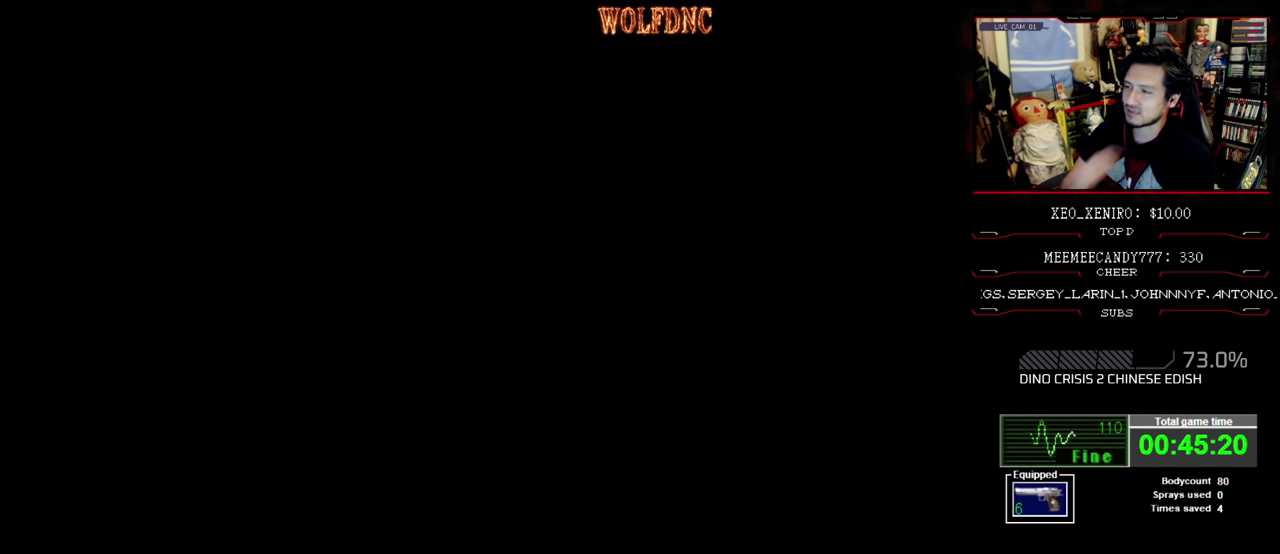
{"buttons": [], "events": []}
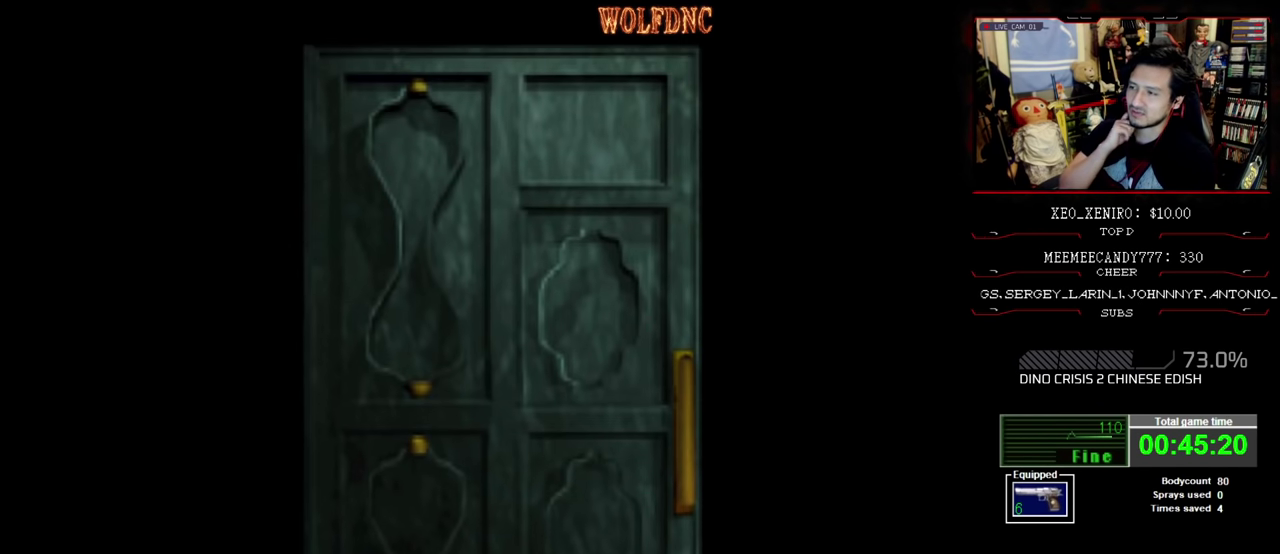
{"buttons": [], "events": []}
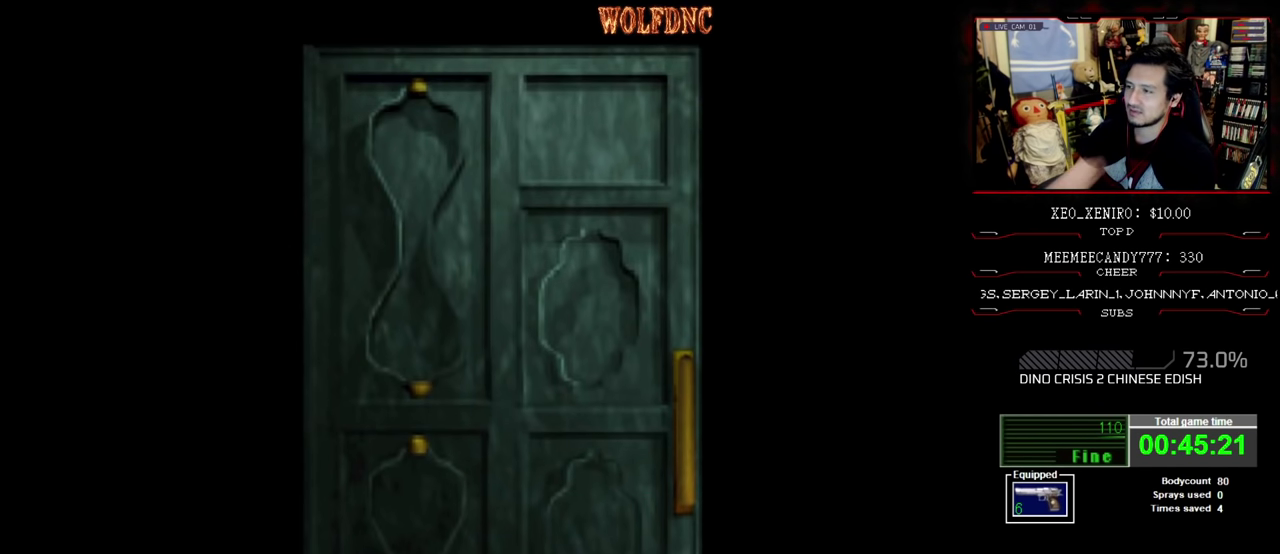
{"buttons": [], "events": []}
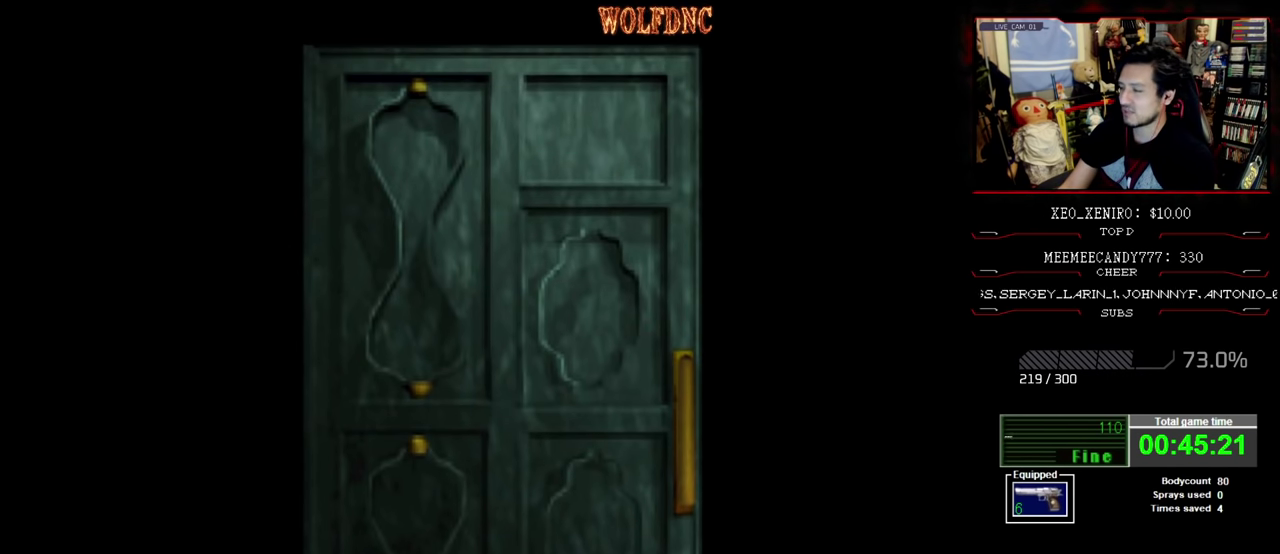
{"buttons": [], "events": [[366, "CROSS", "down"], [466, "CROSS", "up"]]}
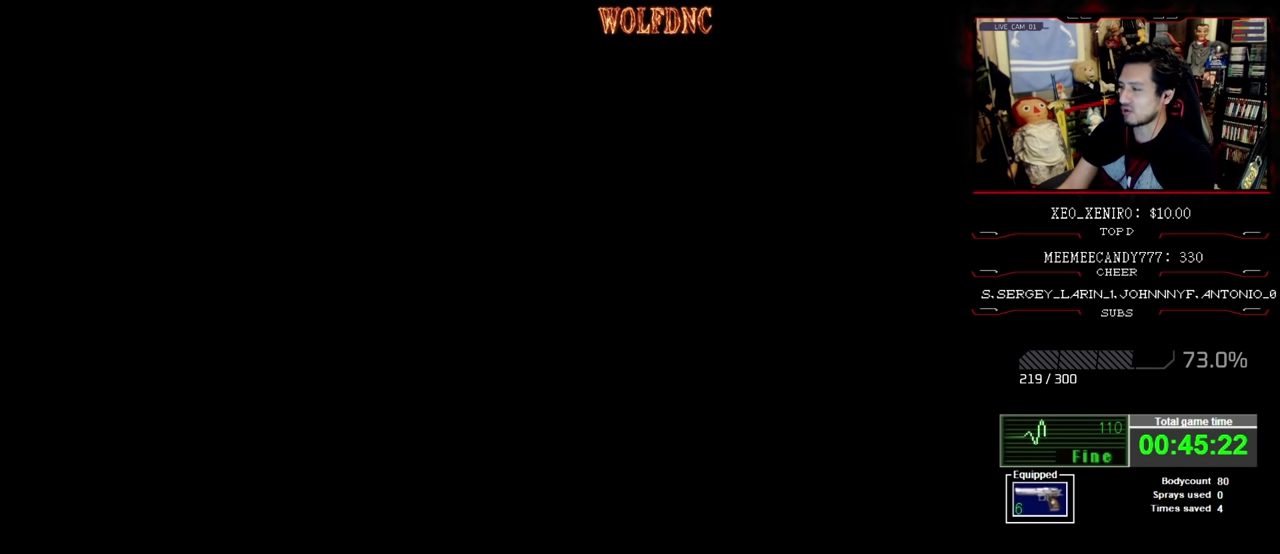
{"buttons": ["SQUARE", "DPAD_UP", "DPAD_RIGHT"], "events": [[150, "DPAD_RIGHT", "down"], [250, "SQUARE", "down"], [300, "DPAD_UP", "down"]]}
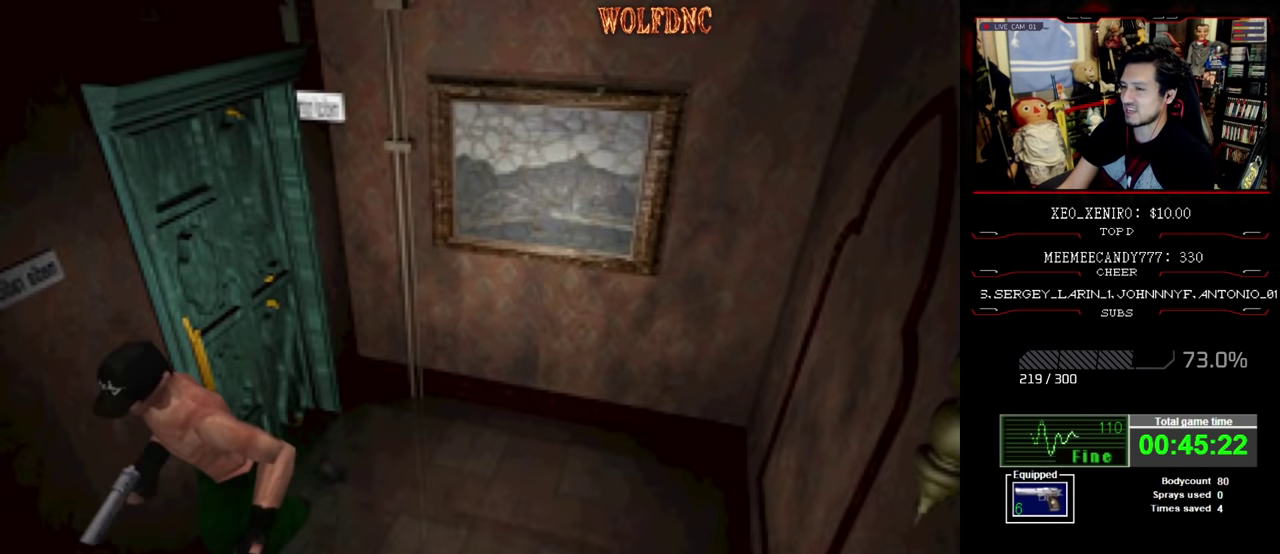
{"buttons": ["SQUARE", "DPAD_UP"], "events": [[66, "DPAD_RIGHT", "up"], [166, "DPAD_LEFT", "down"], [316, "DPAD_LEFT", "up"], [350, "CROSS", "down"], [500, "CROSS", "up"]]}
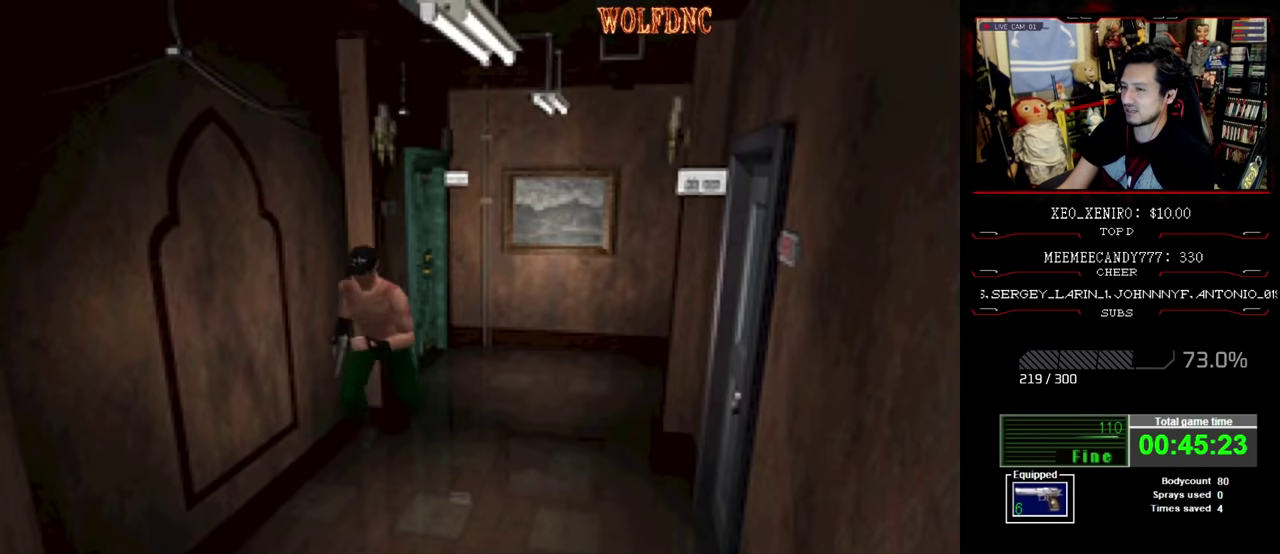
{"buttons": ["SQUARE", "DPAD_UP"], "events": [[83, "CROSS", "down"], [216, "CROSS", "up"], [283, "CROSS", "down"], [333, "DPAD_LEFT", "down"], [416, "CROSS", "up"], [416, "DPAD_LEFT", "up"]]}
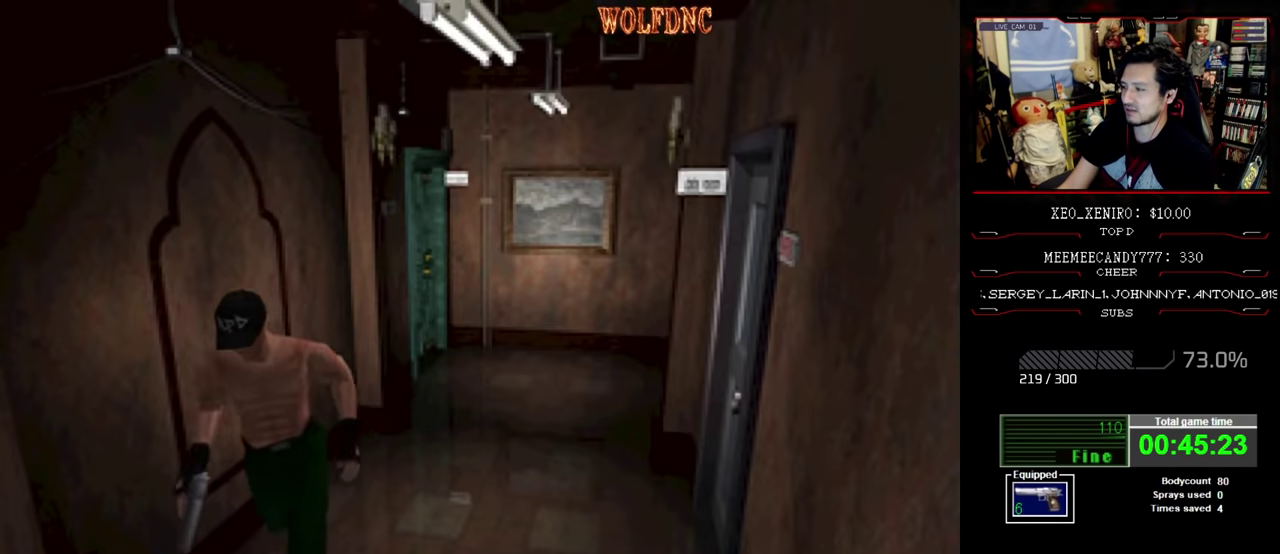
{"buttons": ["SQUARE", "DPAD_UP"], "events": [[16, "CROSS", "down"], [200, "CROSS", "up"], [300, "DPAD_RIGHT", "down"], [433, "DPAD_RIGHT", "up"]]}
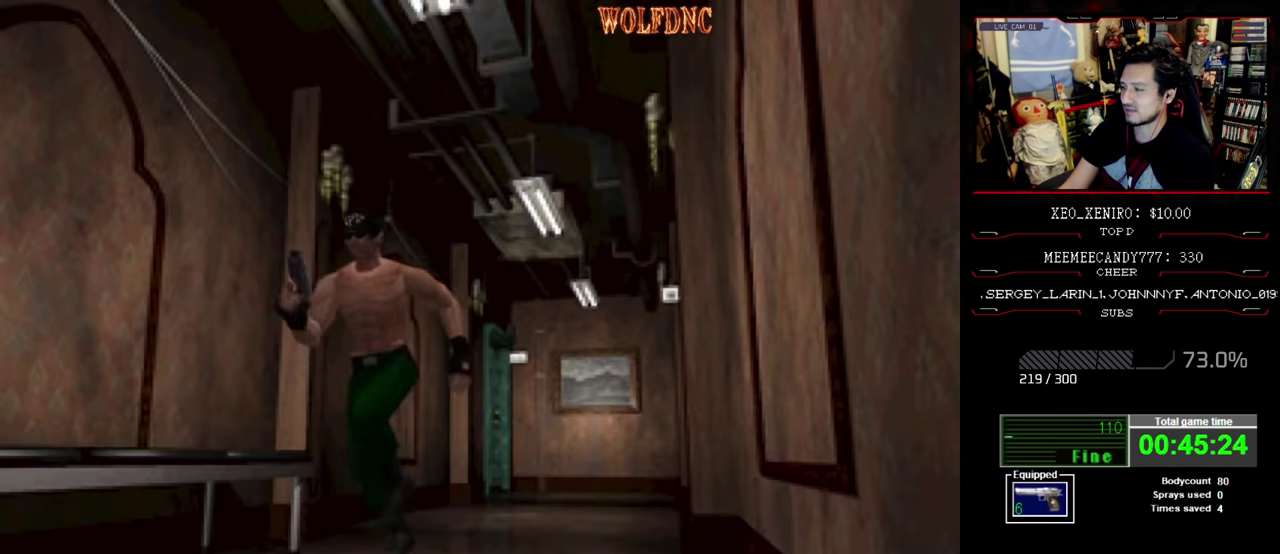
{"buttons": ["SQUARE", "DPAD_UP"], "events": []}
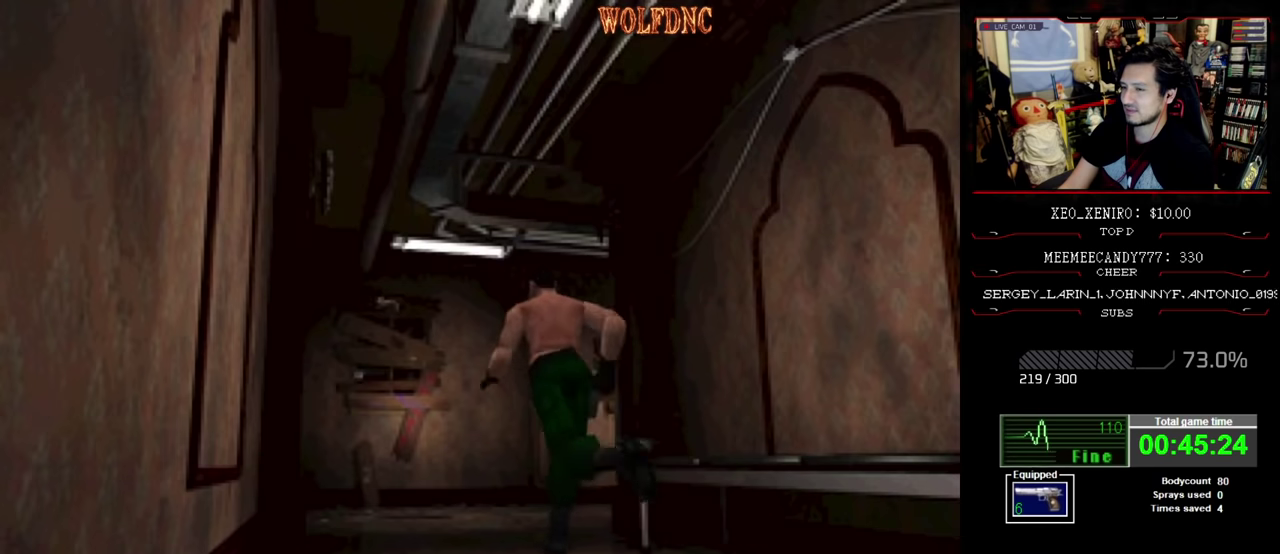
{"buttons": ["SQUARE", "DPAD_UP", "DPAD_RIGHT"], "events": [[284, "DPAD_RIGHT", "down"]]}
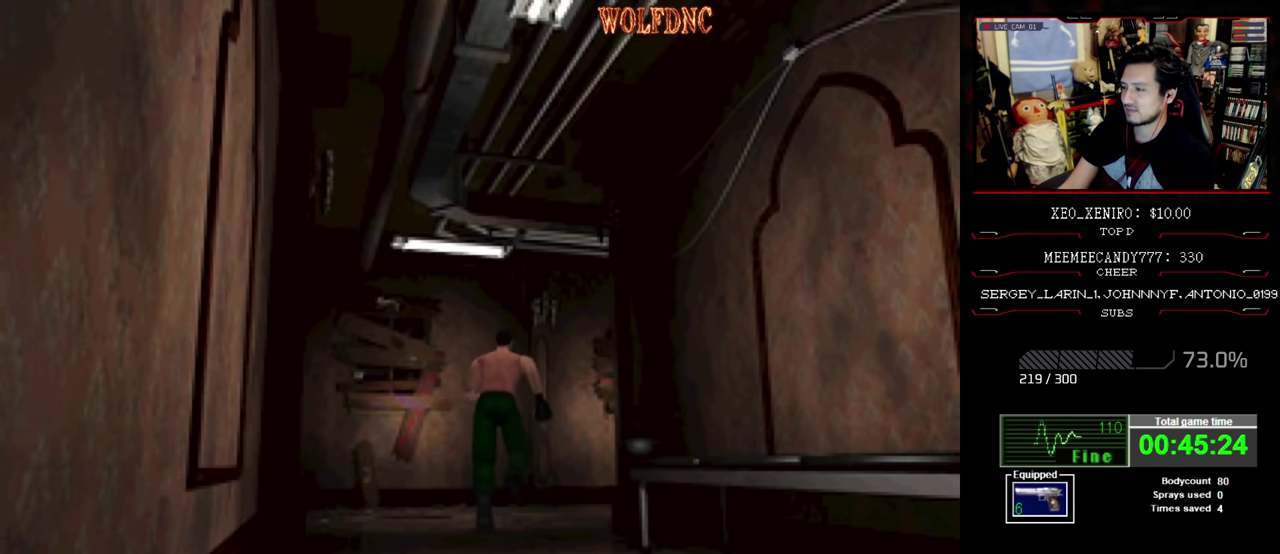
{"buttons": ["SQUARE", "DPAD_UP"], "events": [[484, "DPAD_RIGHT", "up"]]}